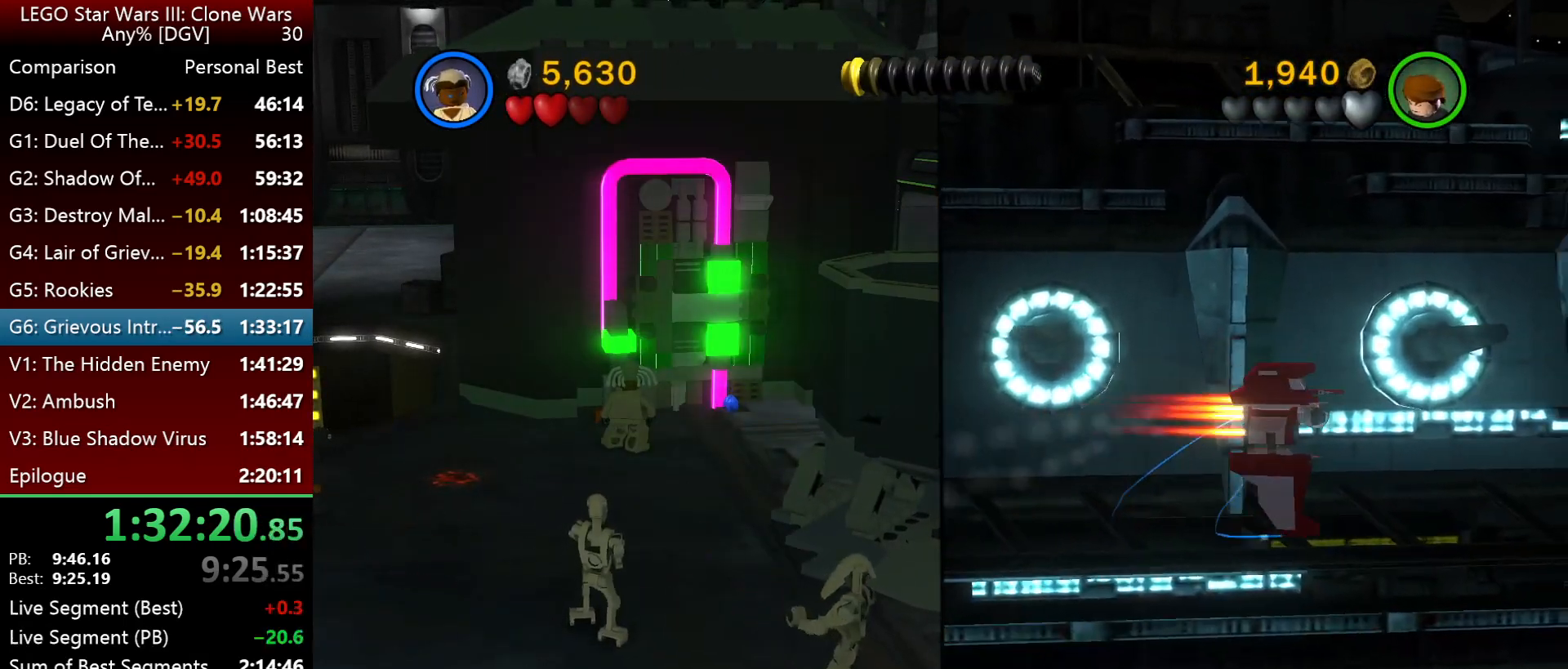
Gameplay with keyboard; each line is a JSON object with the keys held at the frame after it. "events" lists presses ("down") and releases ("up") of ".", "down", "f2", "i", "j", "k", "l", "left", "minus", "o", "p", "right", "semicolon", "space" and "up" between this image and that frame as [ms after this image, input, new state], when the widget could be followed in between. No other keys are recorded. Mouse input is not recorded.
{"keys": ["i", "j"], "events": [[400, "i", "down"]]}
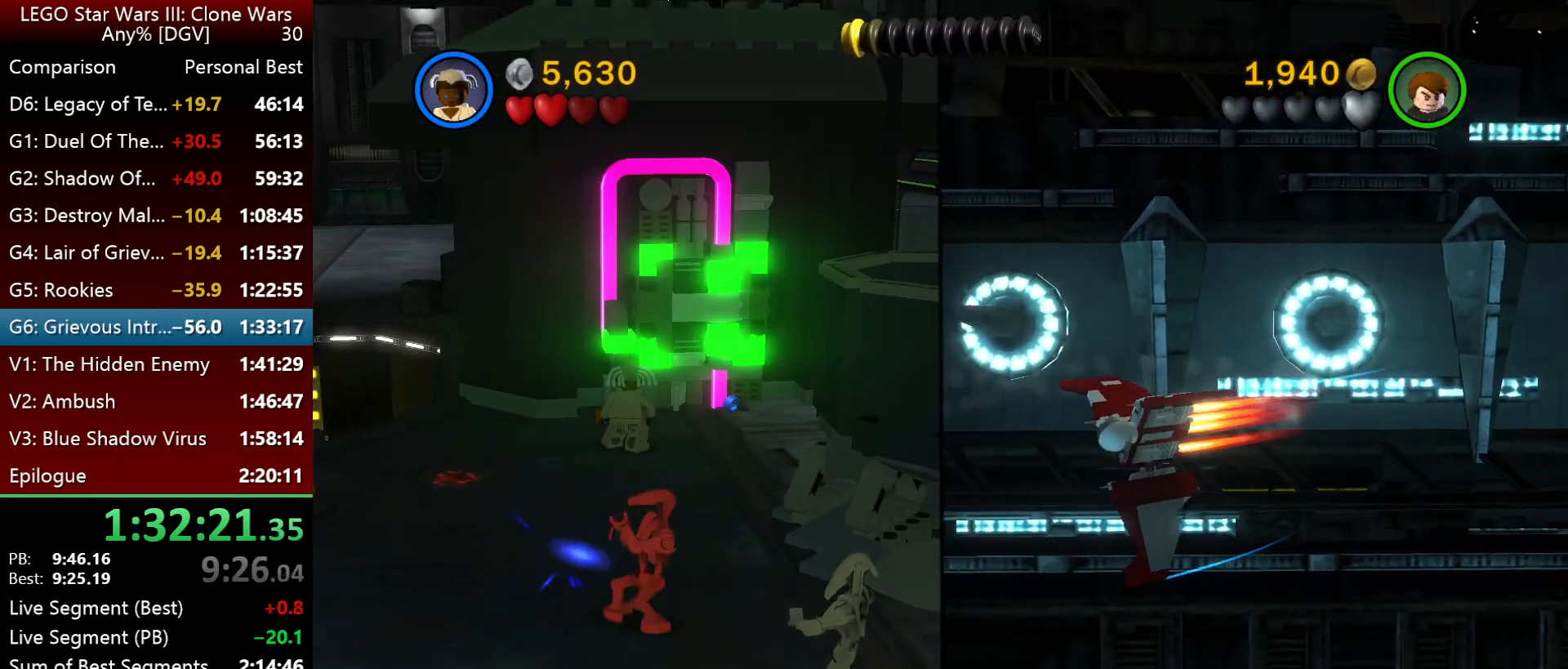
{"keys": ["i", "l"], "events": [[67, "j", "up"], [267, "l", "down"]]}
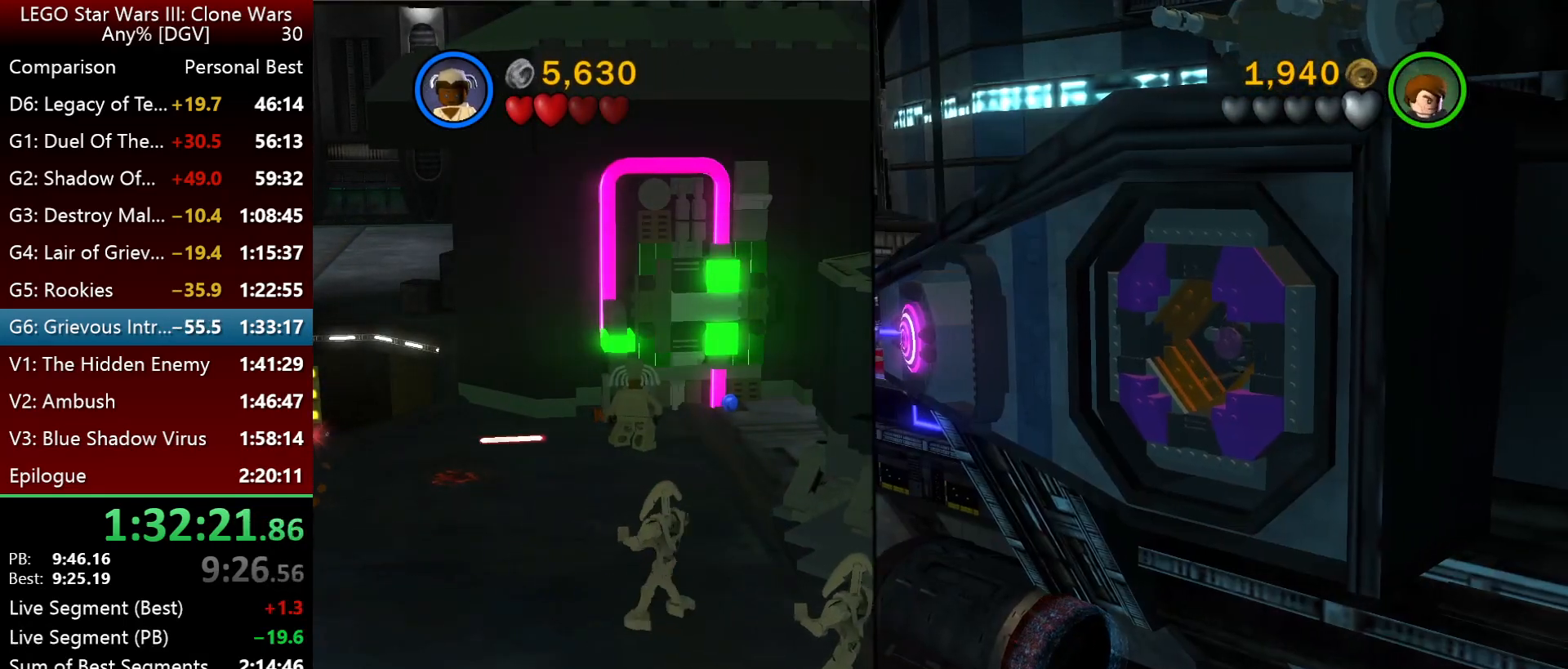
{"keys": [], "events": [[200, "i", "up"], [267, "l", "up"]]}
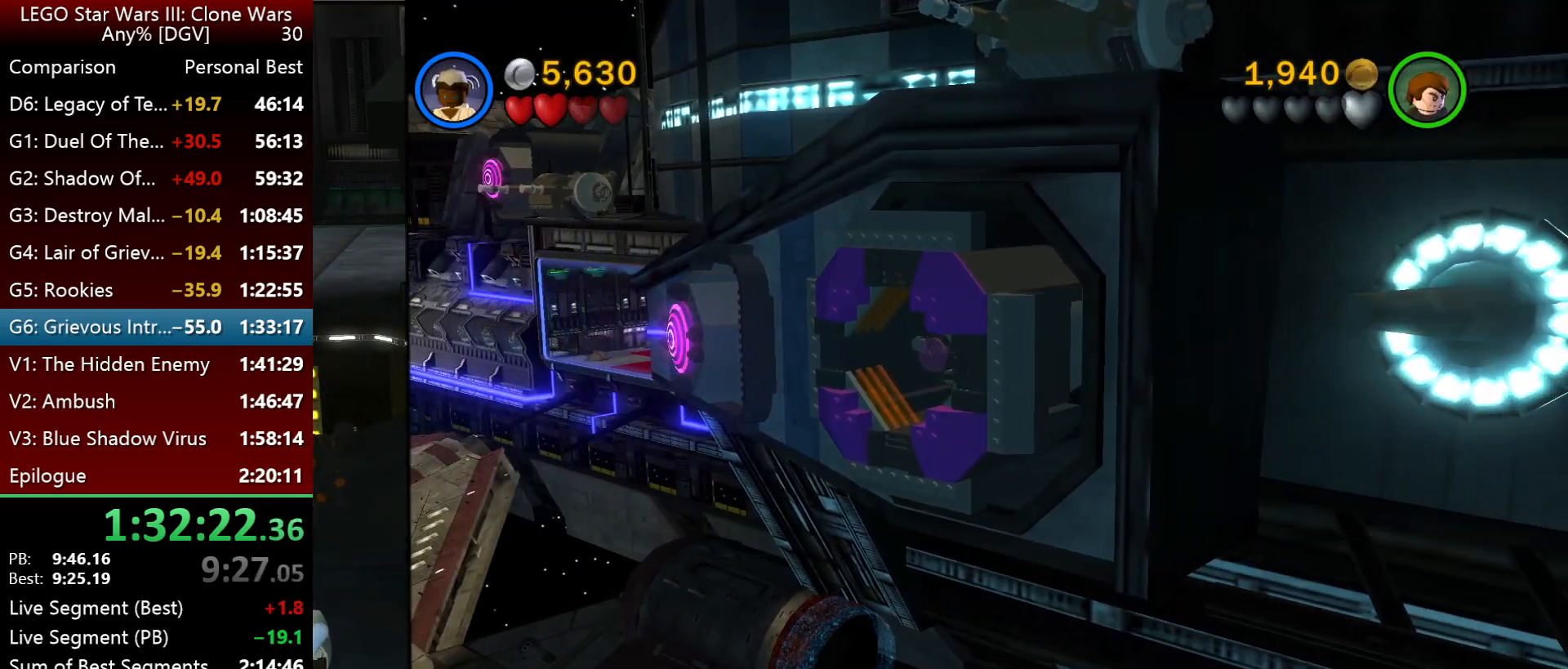
{"keys": [], "events": []}
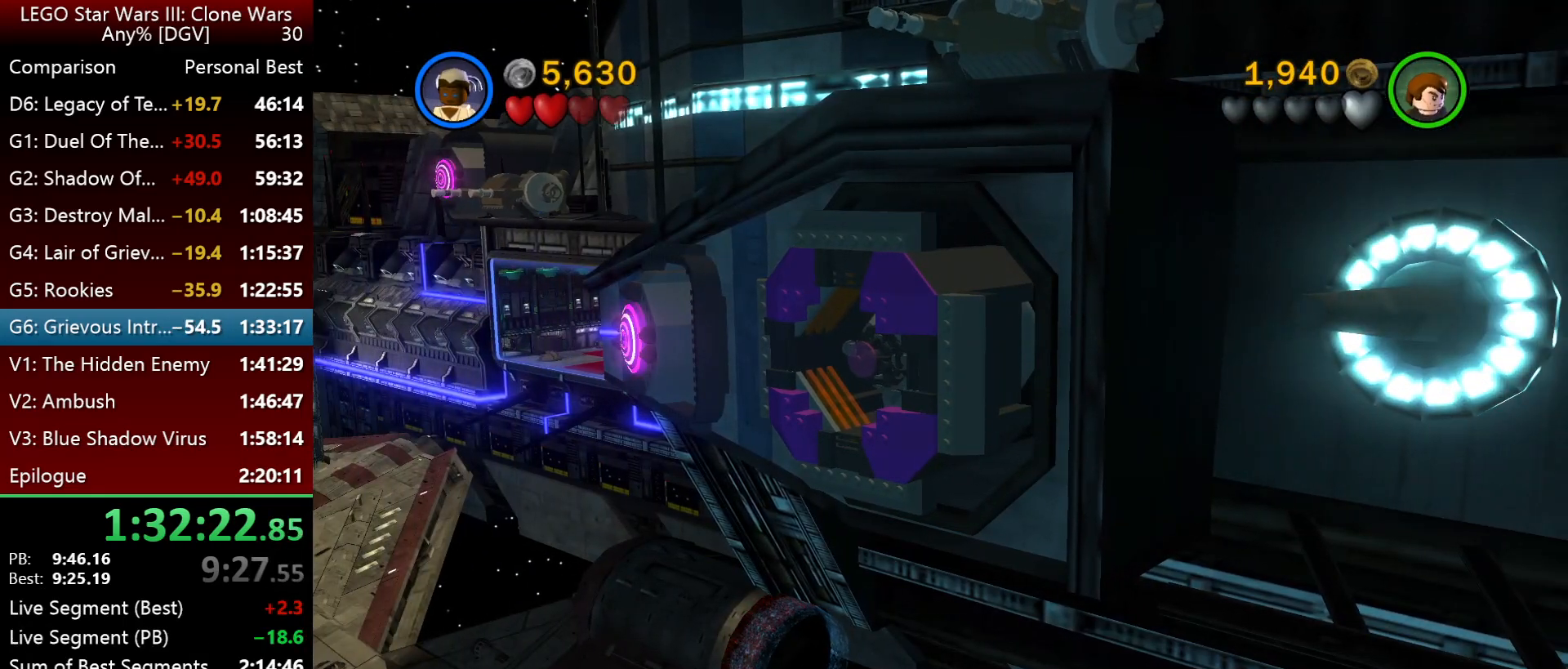
{"keys": [], "events": []}
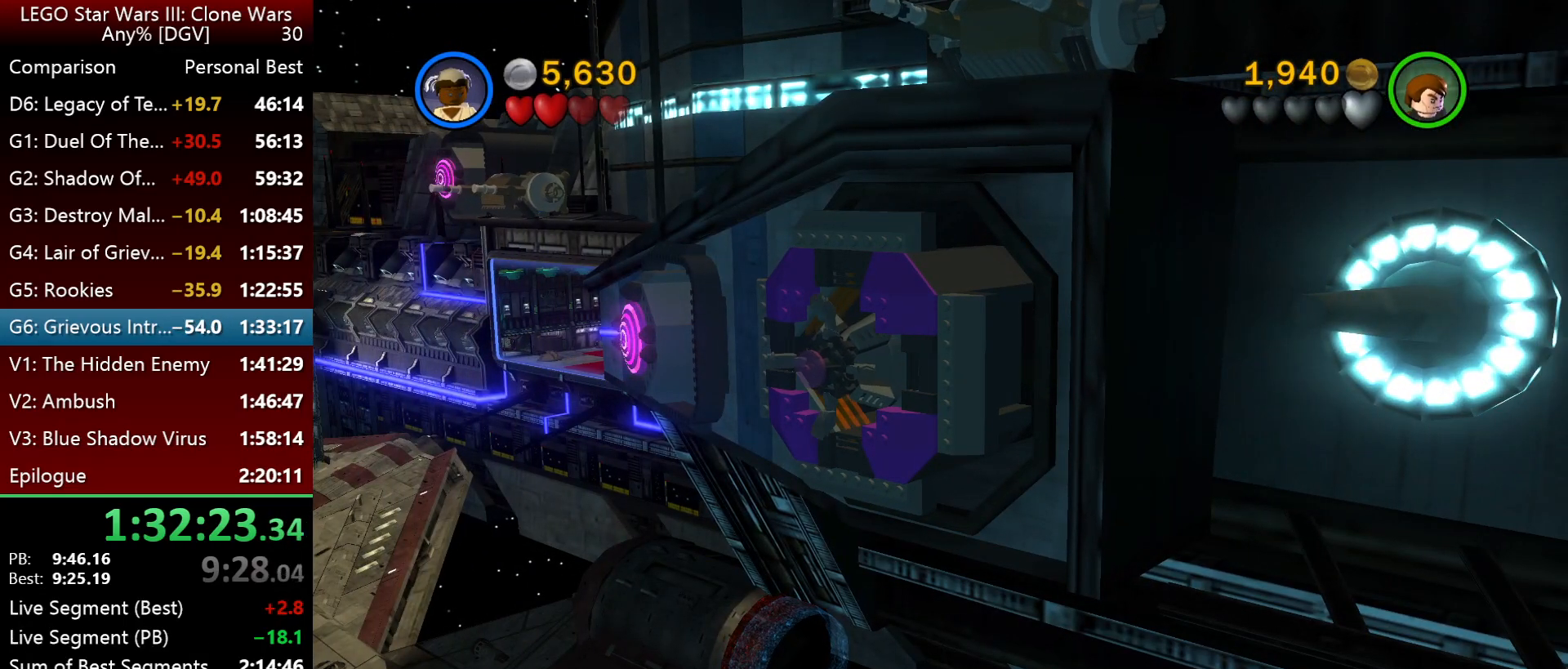
{"keys": [], "events": []}
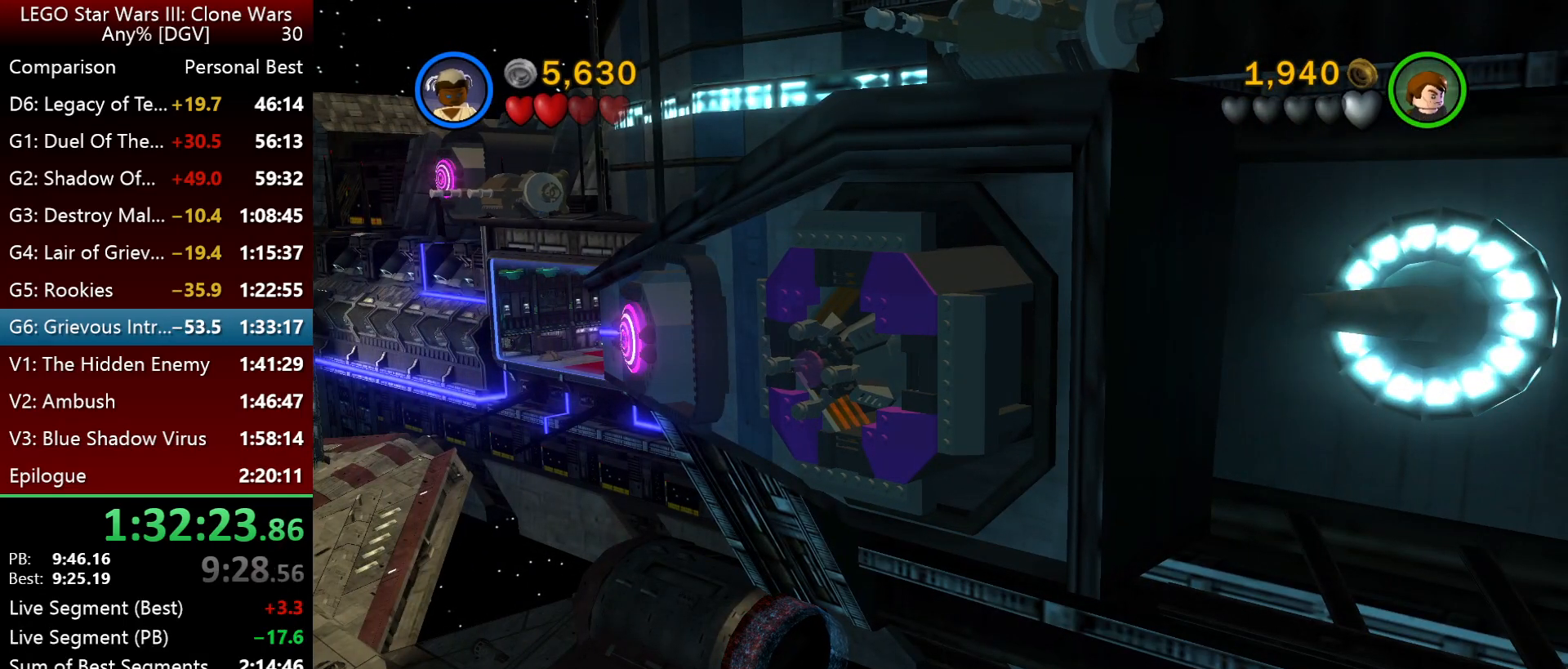
{"keys": [], "events": []}
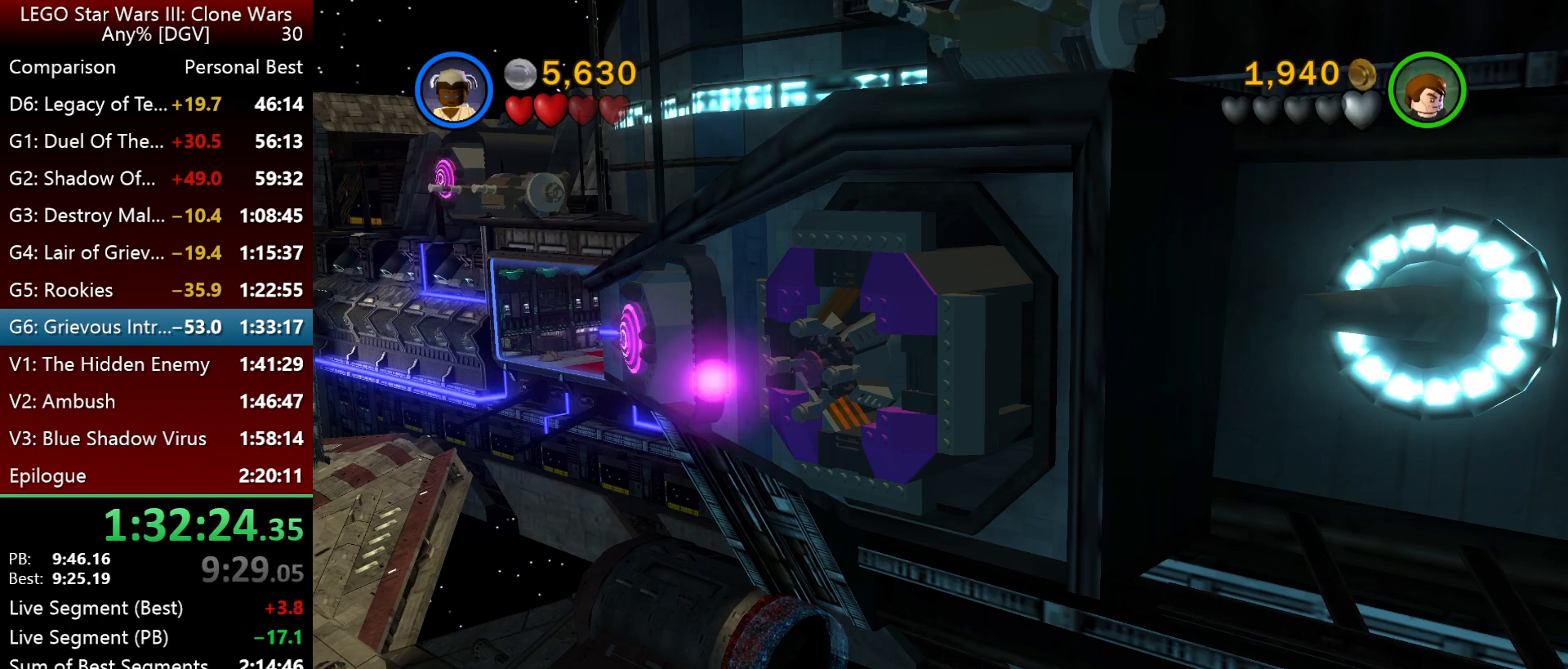
{"keys": [], "events": []}
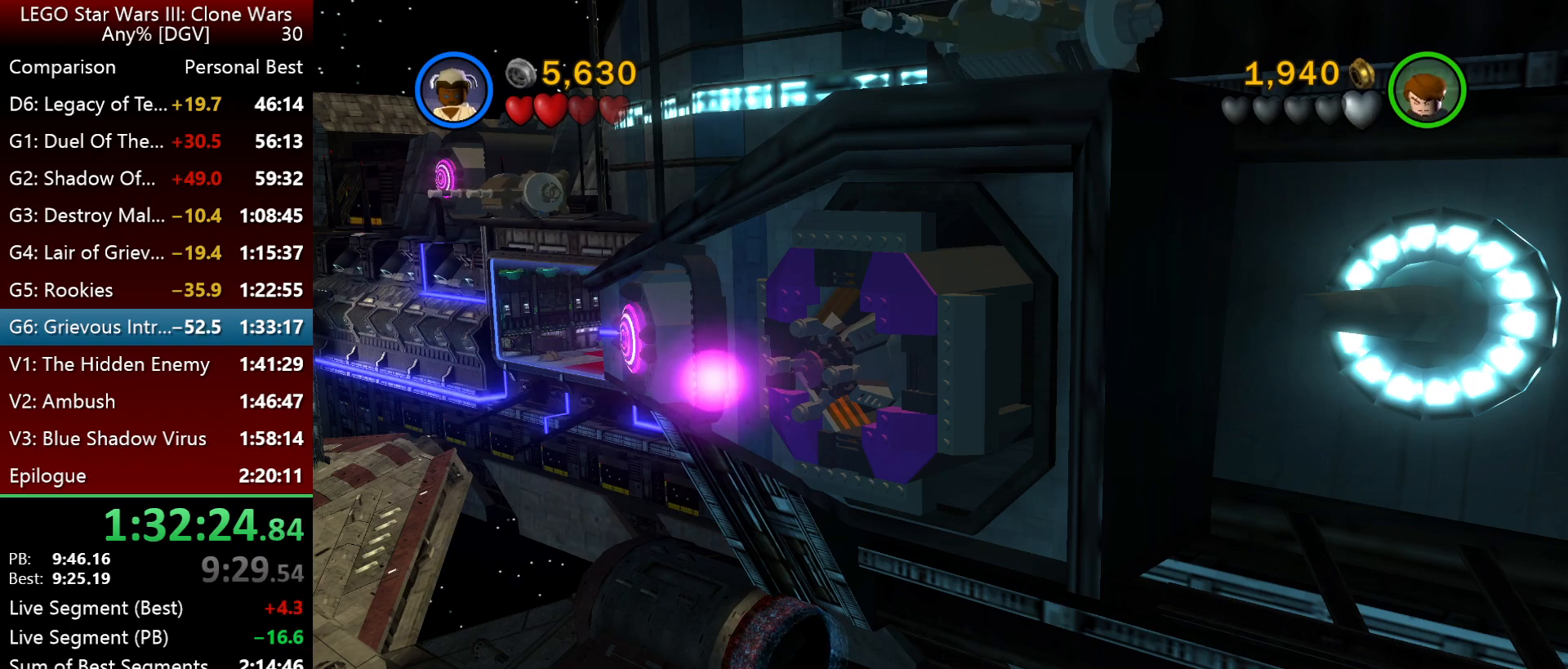
{"keys": ["i", "l"], "events": [[333, "i", "down"], [367, "l", "down"]]}
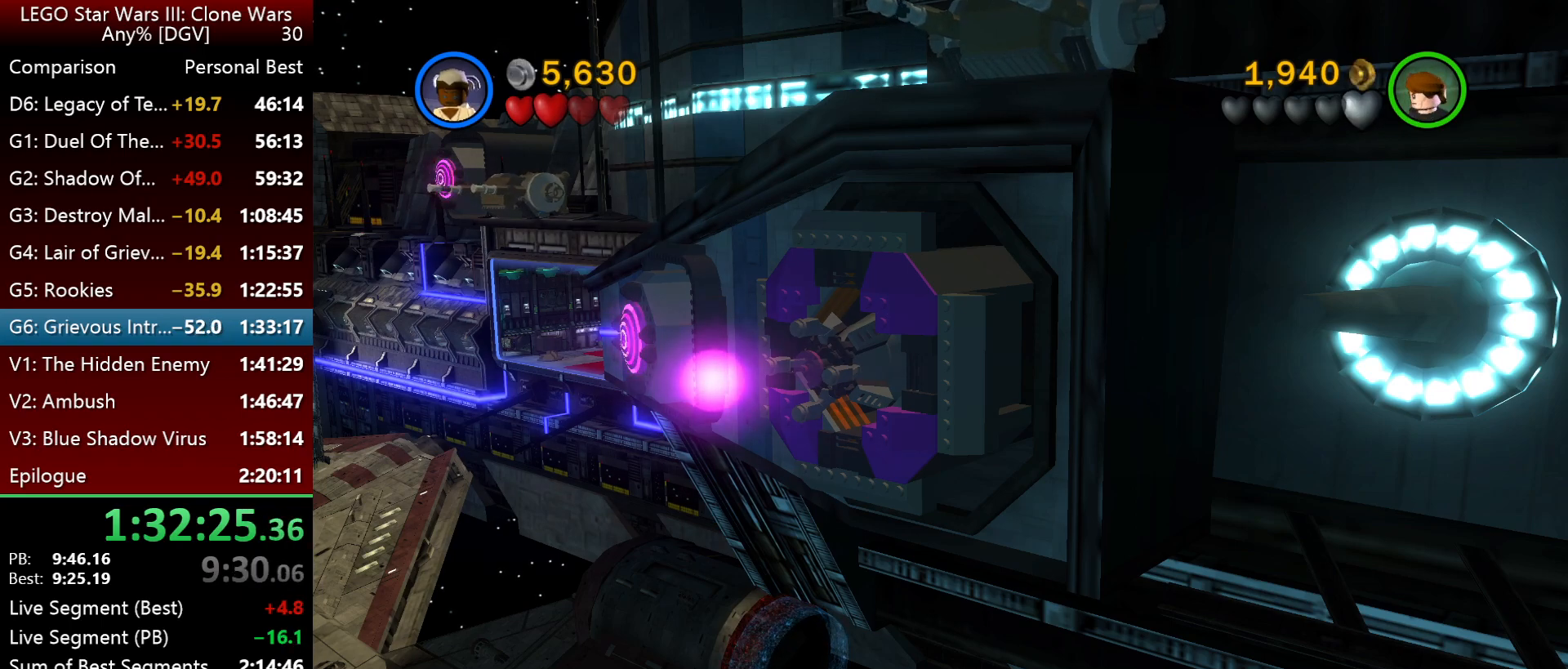
{"keys": ["i", "l"], "events": []}
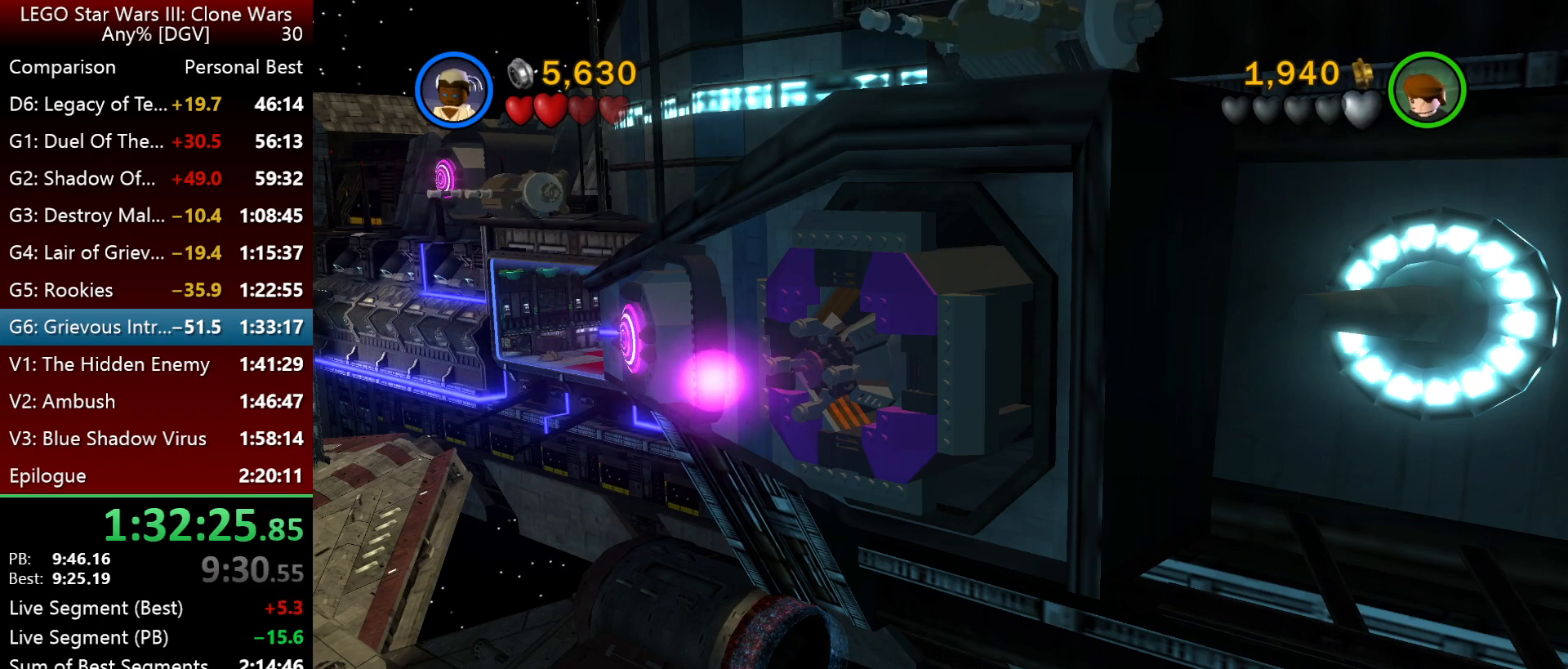
{"keys": ["i", "l"], "events": []}
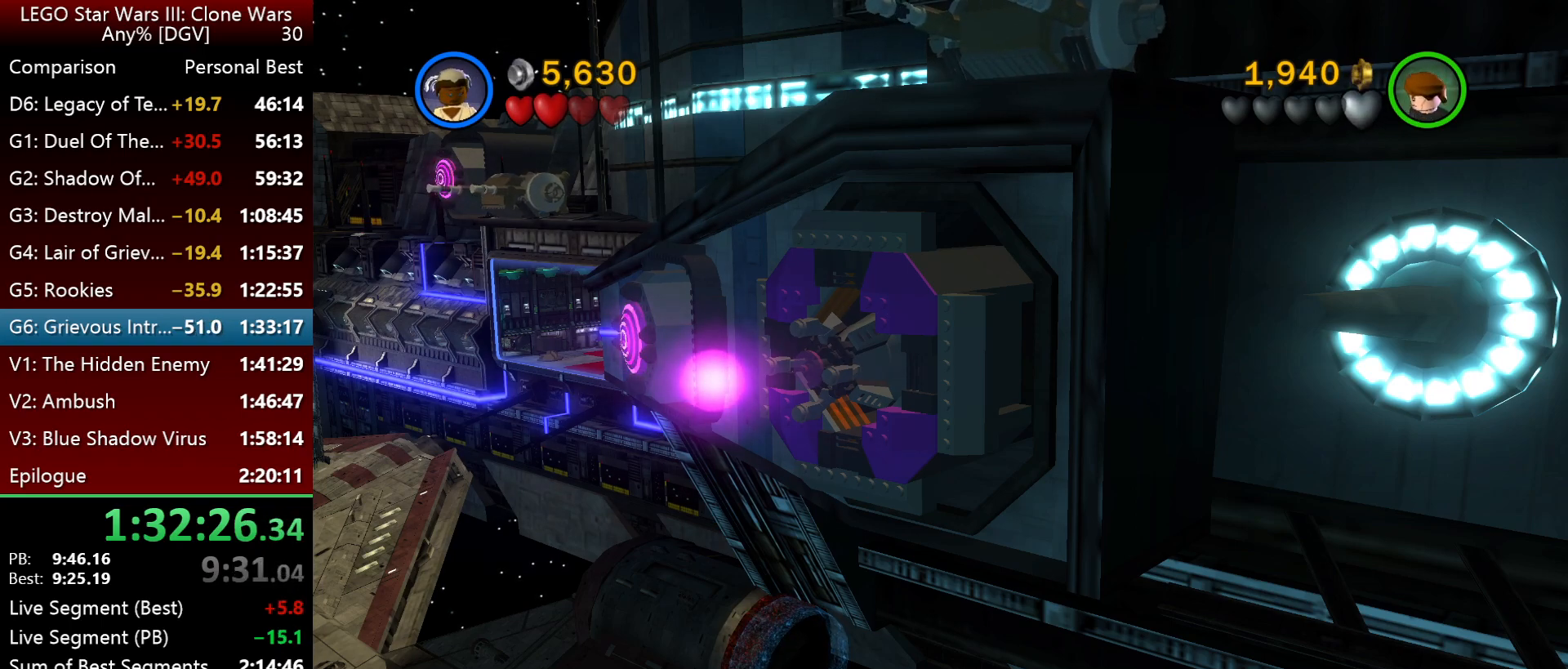
{"keys": ["i", "l"], "events": []}
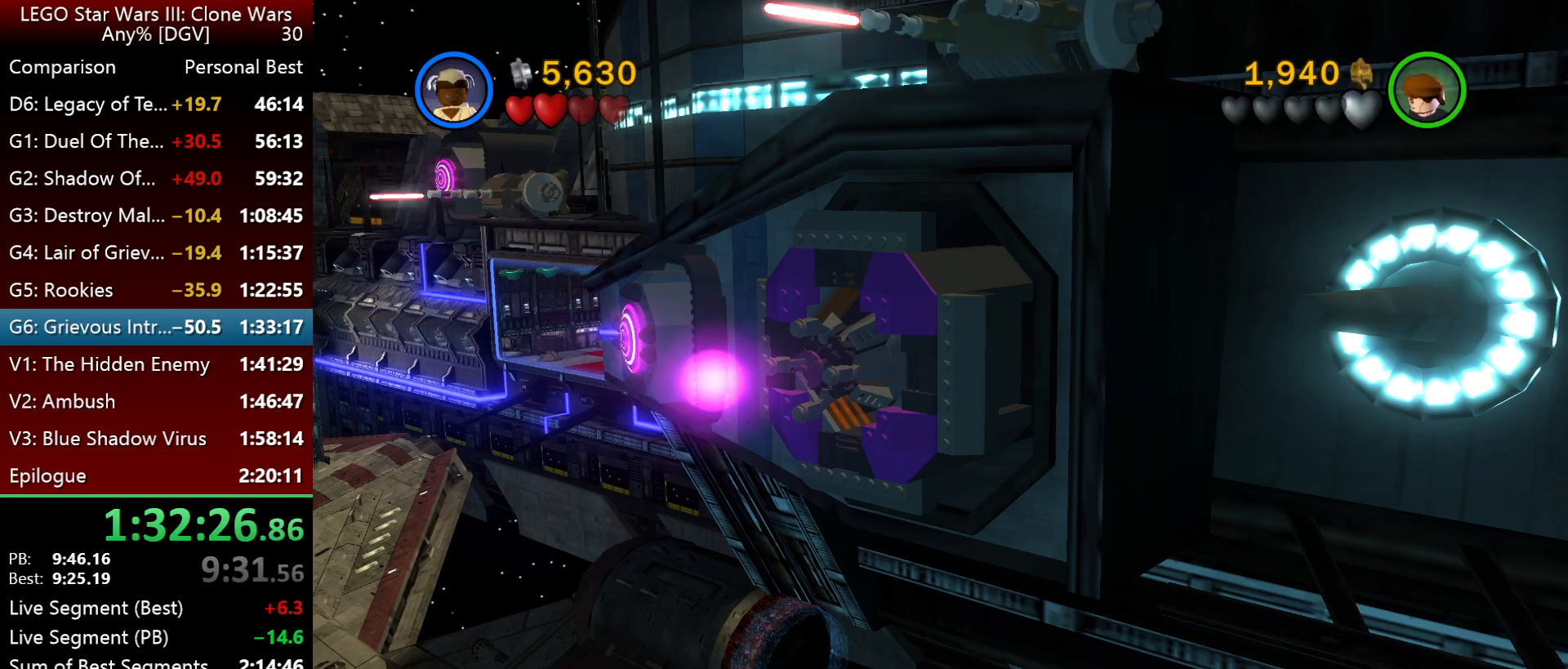
{"keys": ["i"], "events": [[217, "l", "up"]]}
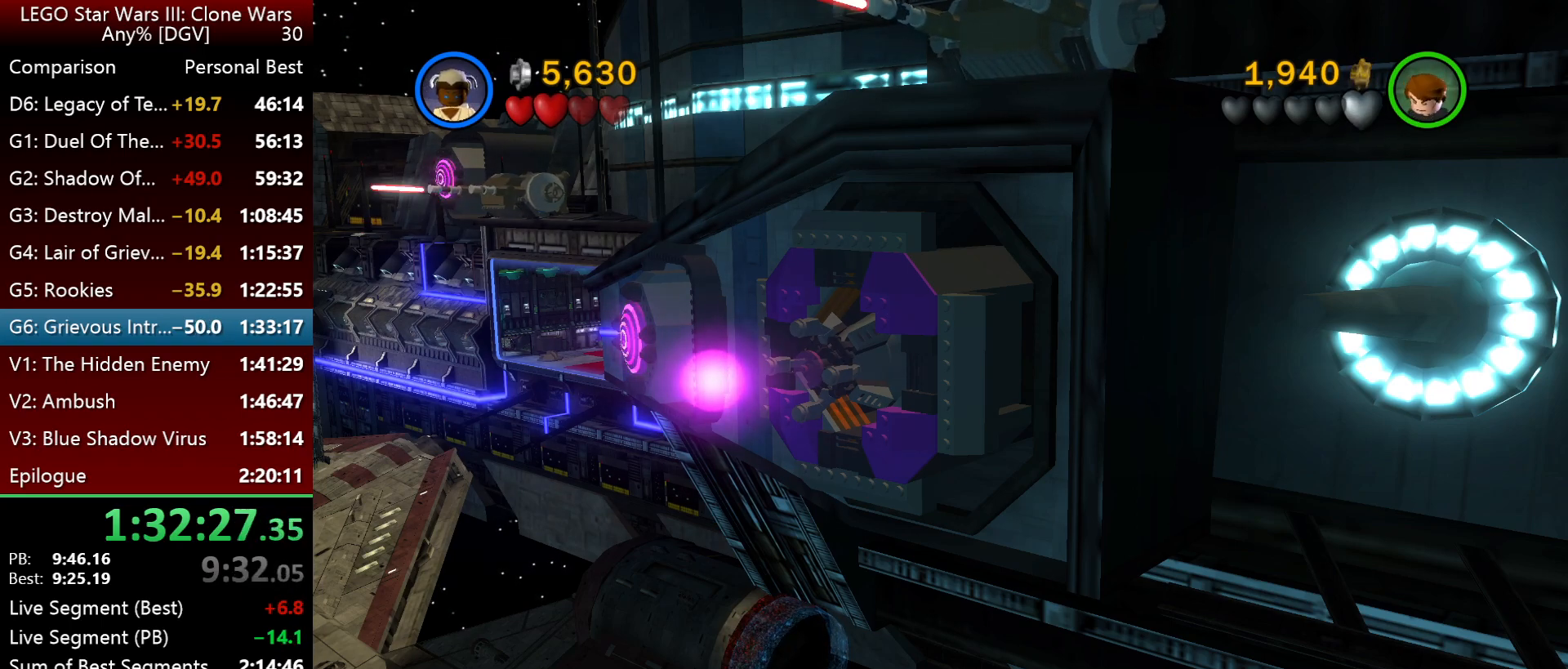
{"keys": ["i"], "events": []}
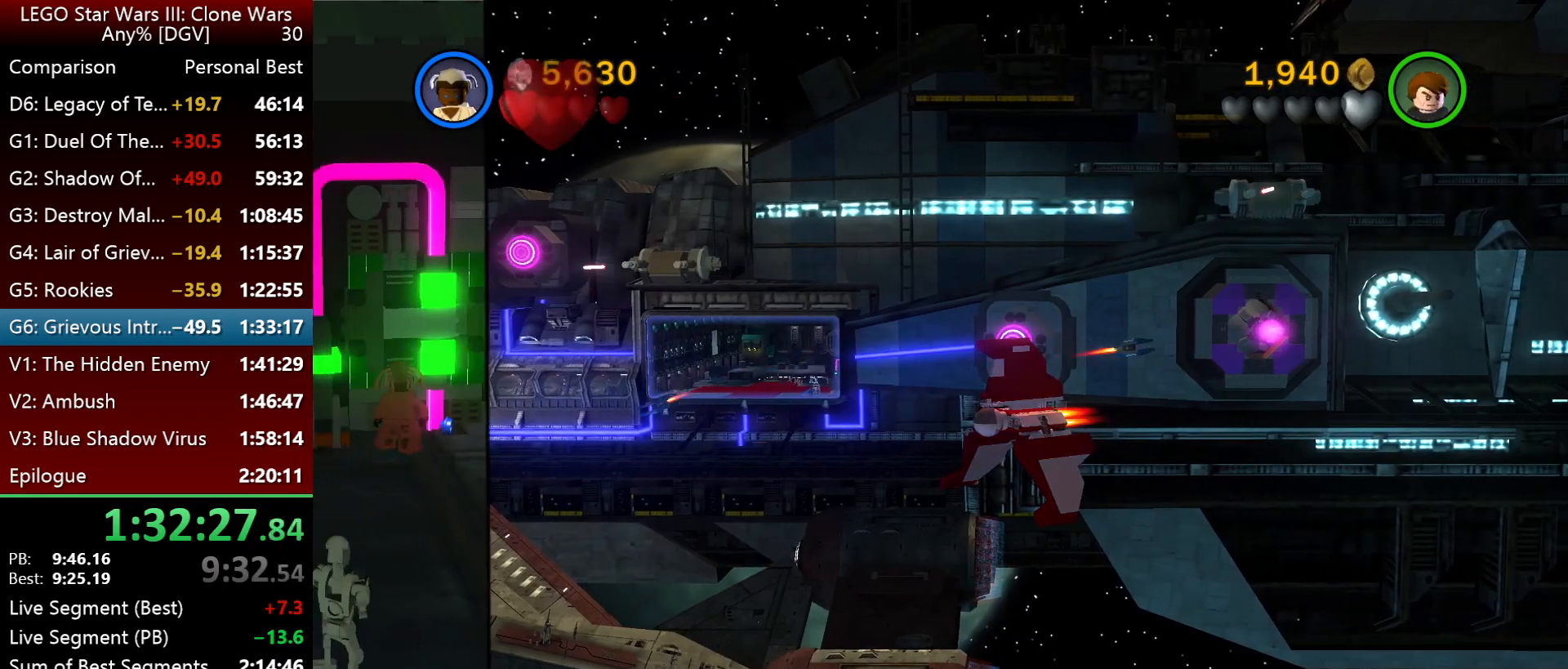
{"keys": ["l"], "events": [[117, "i", "up"], [350, "l", "down"]]}
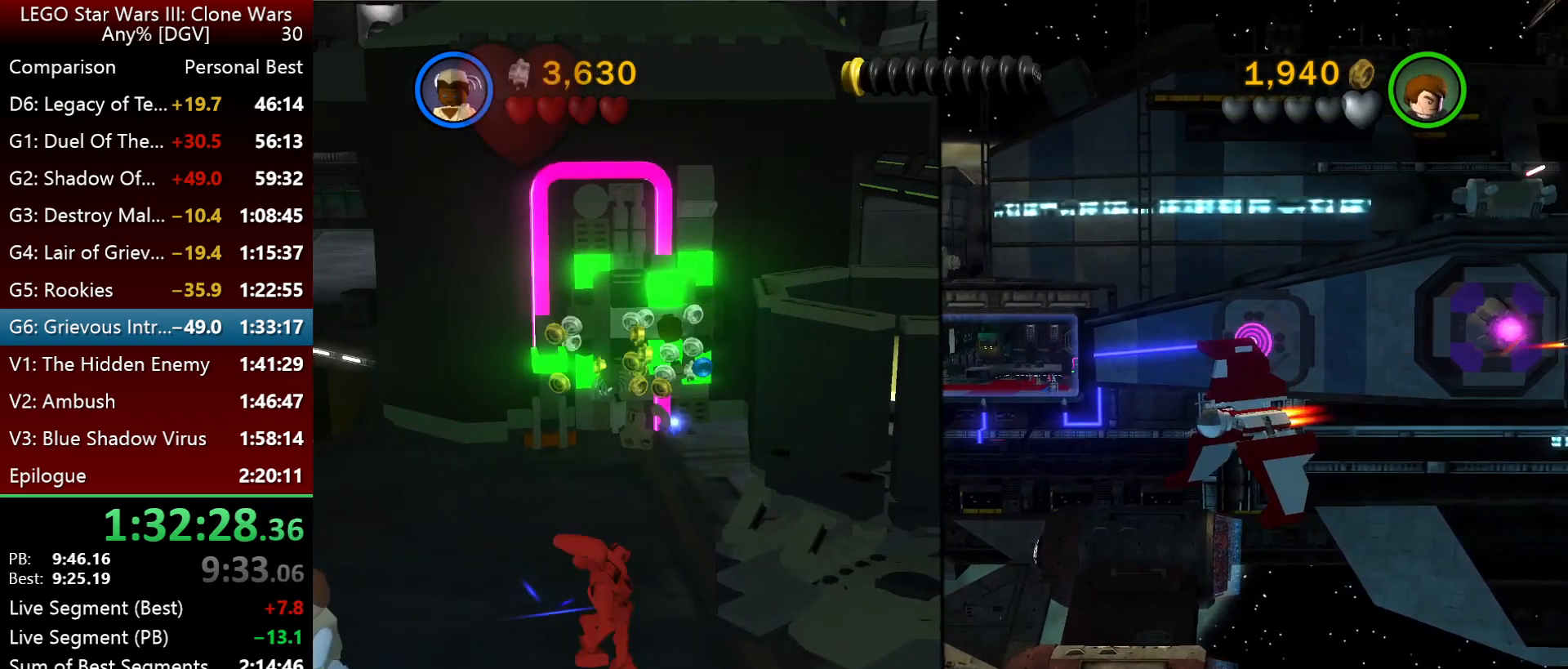
{"keys": ["i", "l"], "events": [[417, "i", "down"]]}
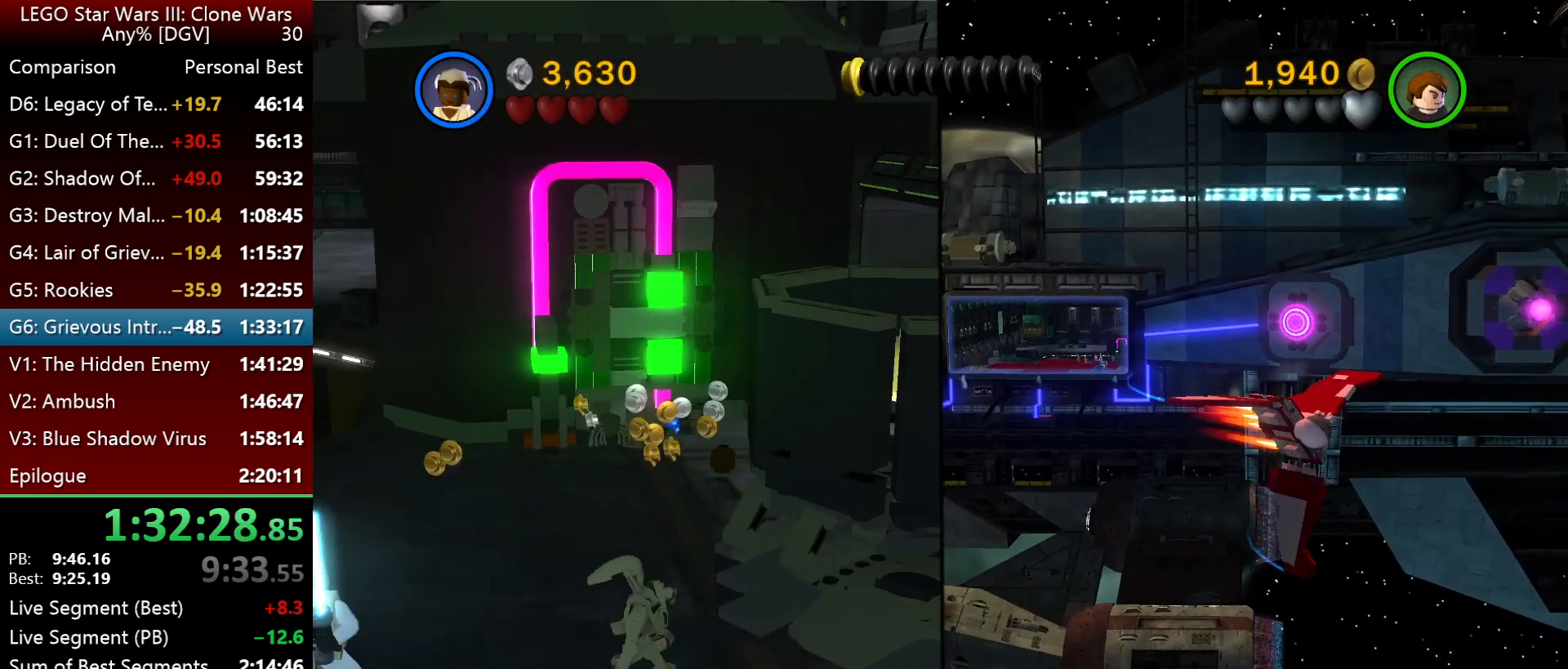
{"keys": ["i", "space"], "events": [[233, "l", "up"], [300, "space", "down"]]}
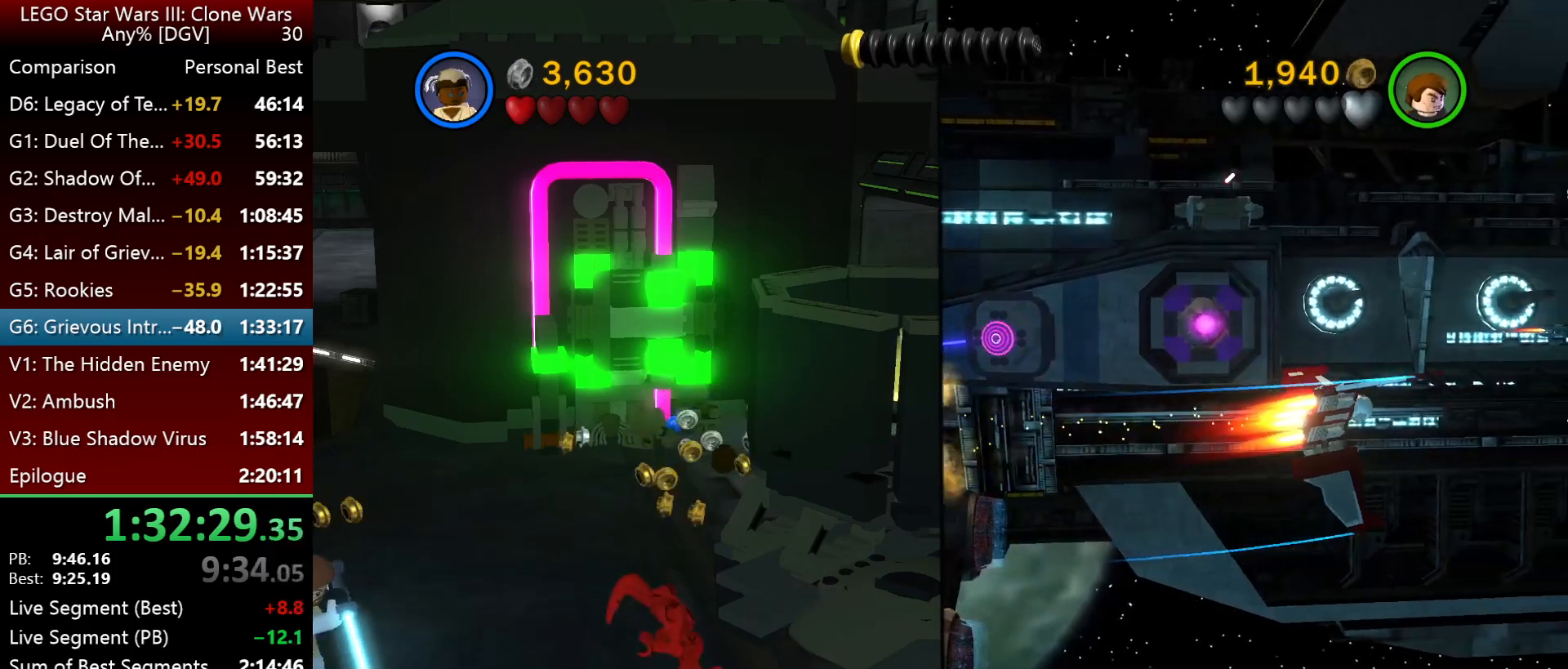
{"keys": ["i", "j", "space"], "events": [[167, "j", "down"], [367, "j", "up"], [500, "j", "down"]]}
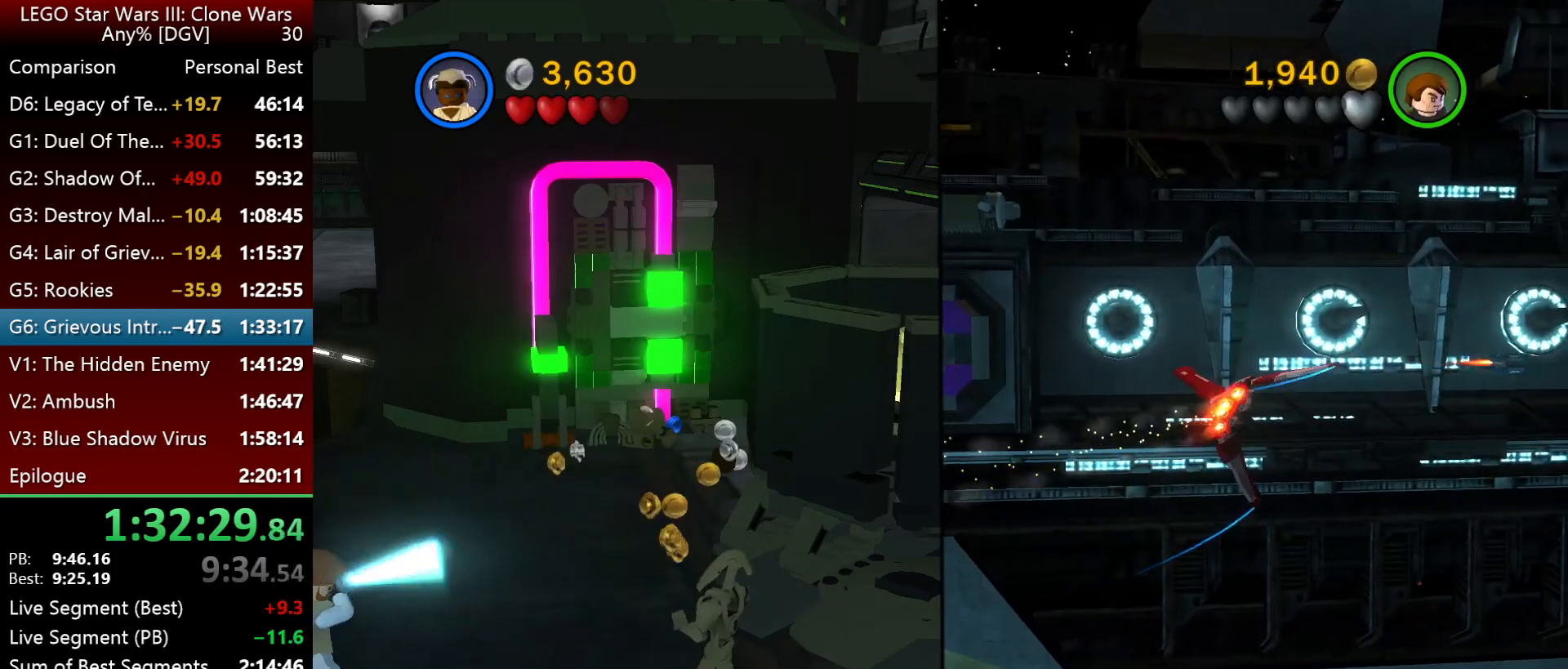
{"keys": ["j", "space"], "events": [[167, "i", "up"]]}
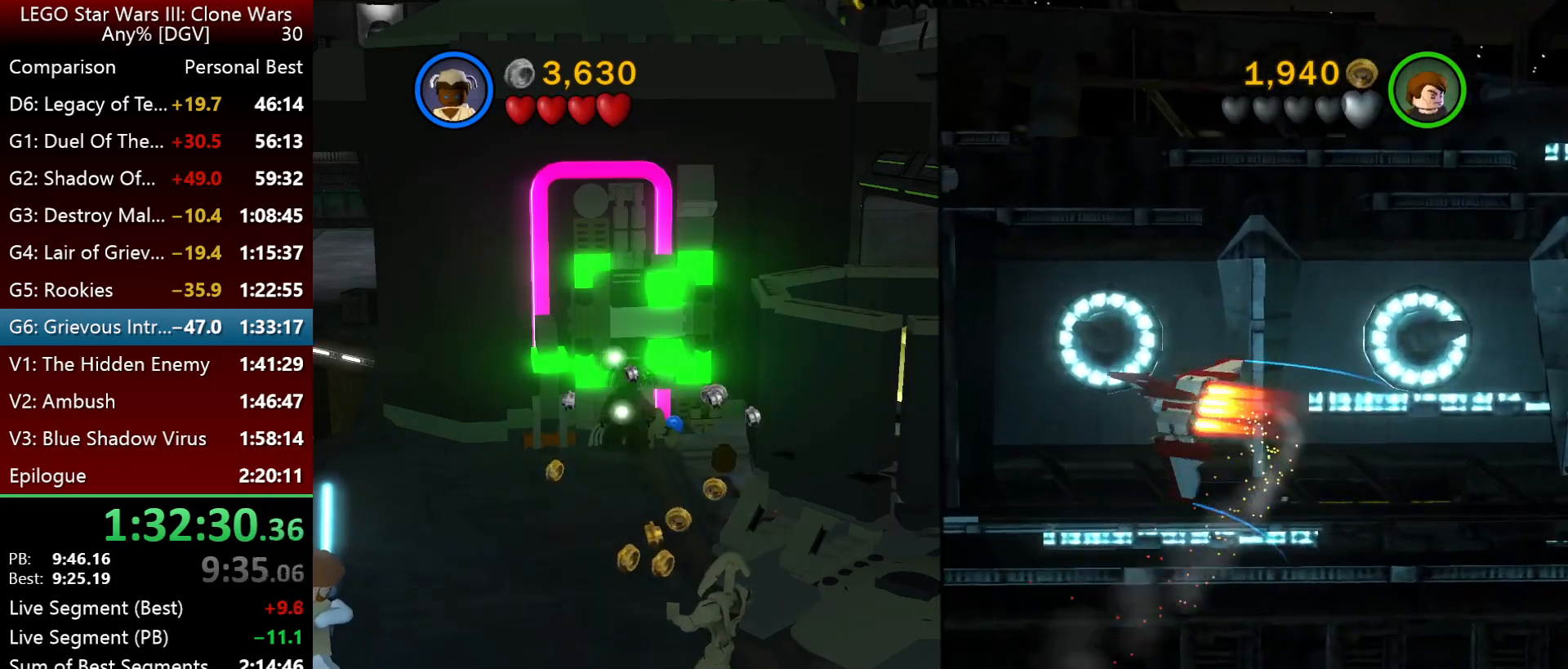
{"keys": ["i", "j", "o", "space"], "events": [[400, "i", "down"], [467, "o", "down"]]}
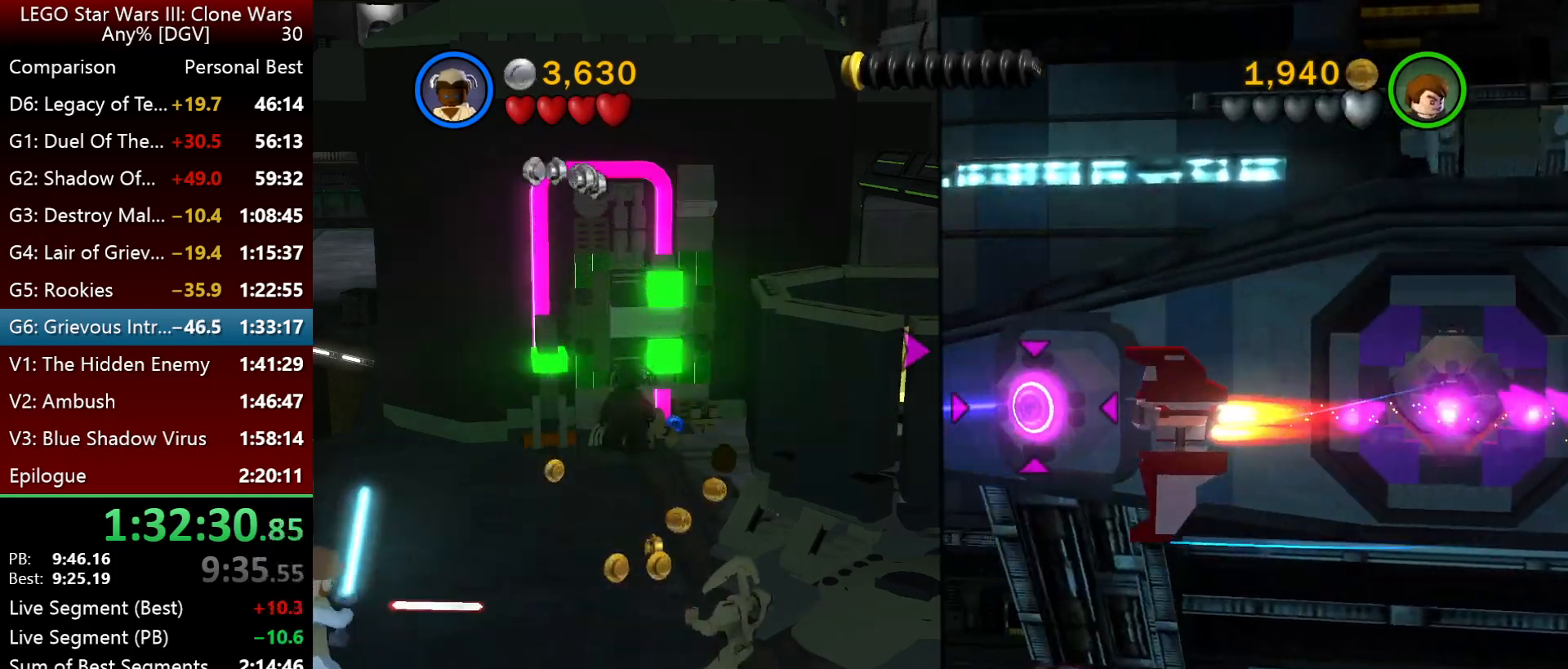
{"keys": ["j", "space"], "events": [[100, "i", "up"], [450, "o", "up"]]}